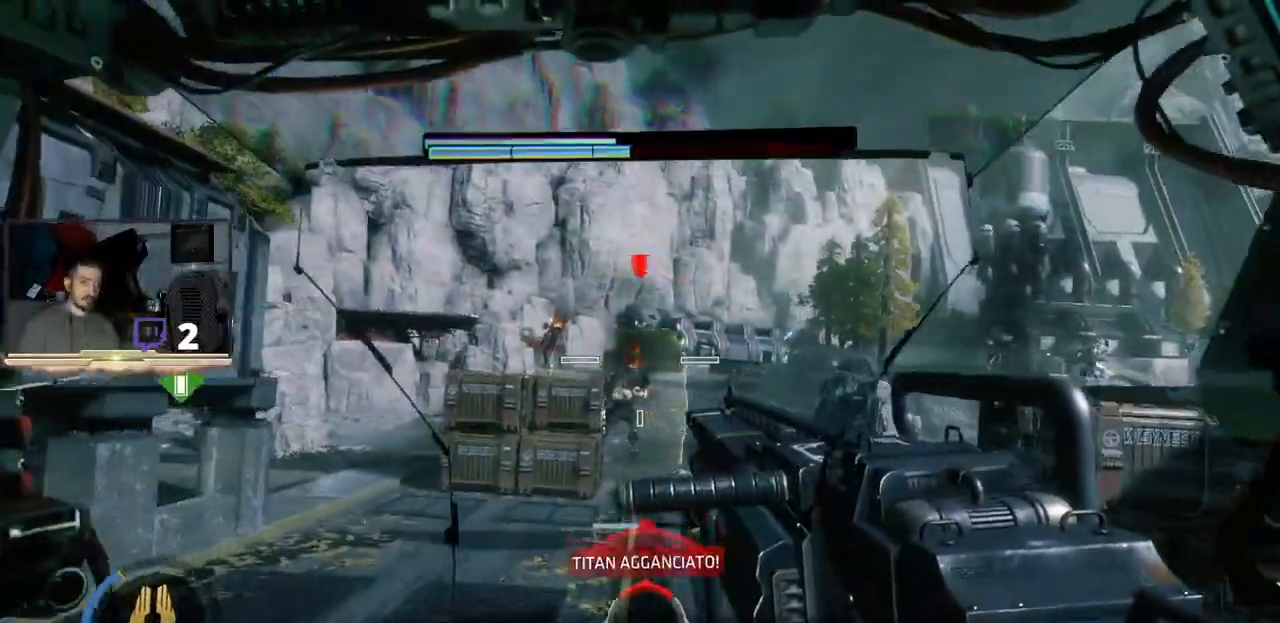
Gameplay with a controller (PlayStation layout); each line is a JSON object with the inputs held at the frame after it. "events" lists button and stick changes between this image and that frame as [ms after this image, input, new state], when the widget could be followed in between.
{"buttons": ["CROSS"], "left_stick": "up-left", "right_stick": "center", "events": [[33, "left_stick", "up-left"], [167, "CROSS", "down"]]}
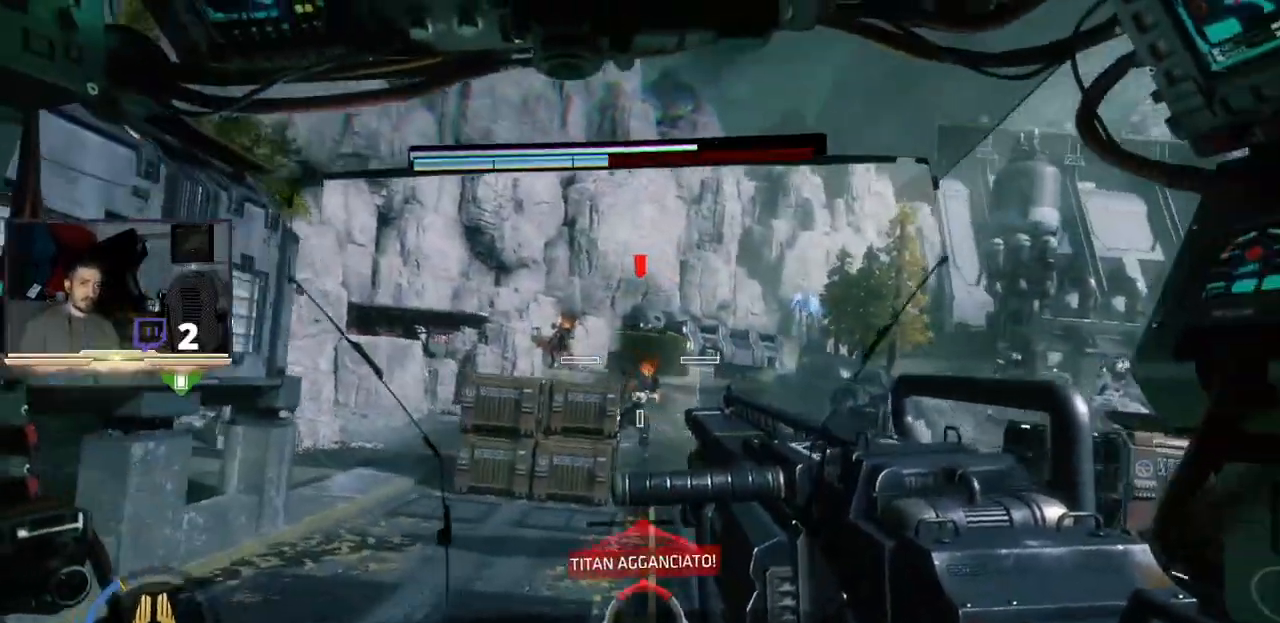
{"buttons": ["CROSS"], "left_stick": "left", "right_stick": "center", "events": [[33, "CROSS", "up"], [67, "left_stick", "left"], [333, "CROSS", "down"]]}
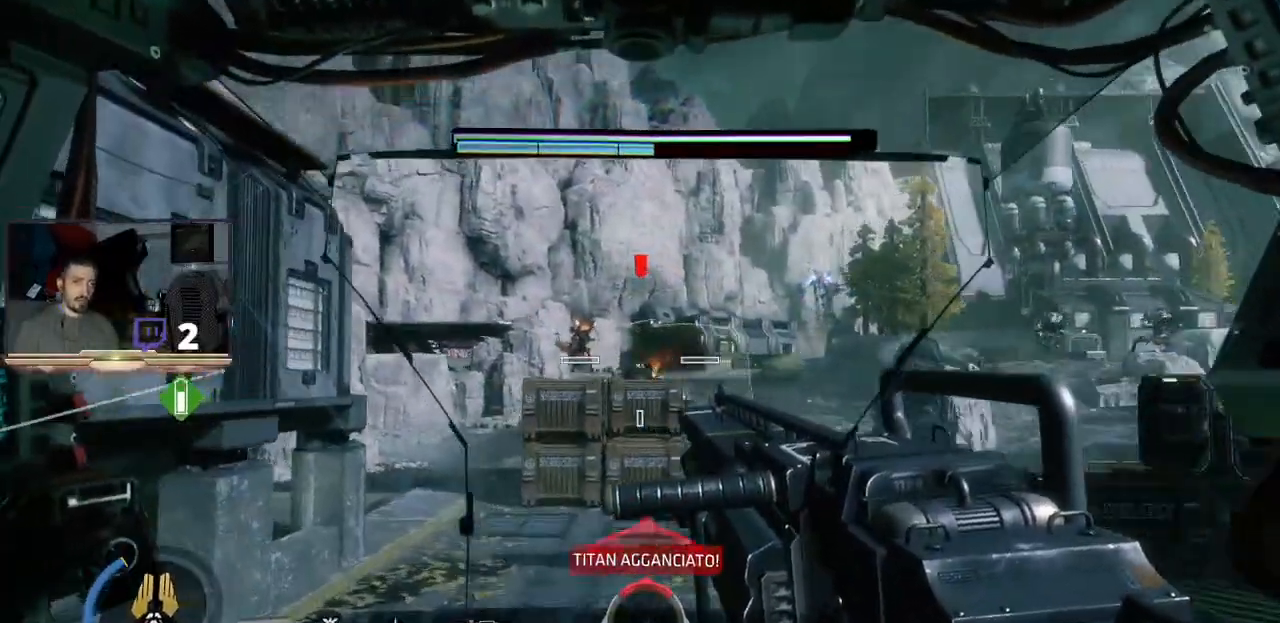
{"buttons": ["L3"], "left_stick": "down-right", "right_stick": "center", "events": [[133, "CROSS", "up"], [200, "left_stick", "down"], [267, "left_stick", "down-right"], [300, "L3", "down"]]}
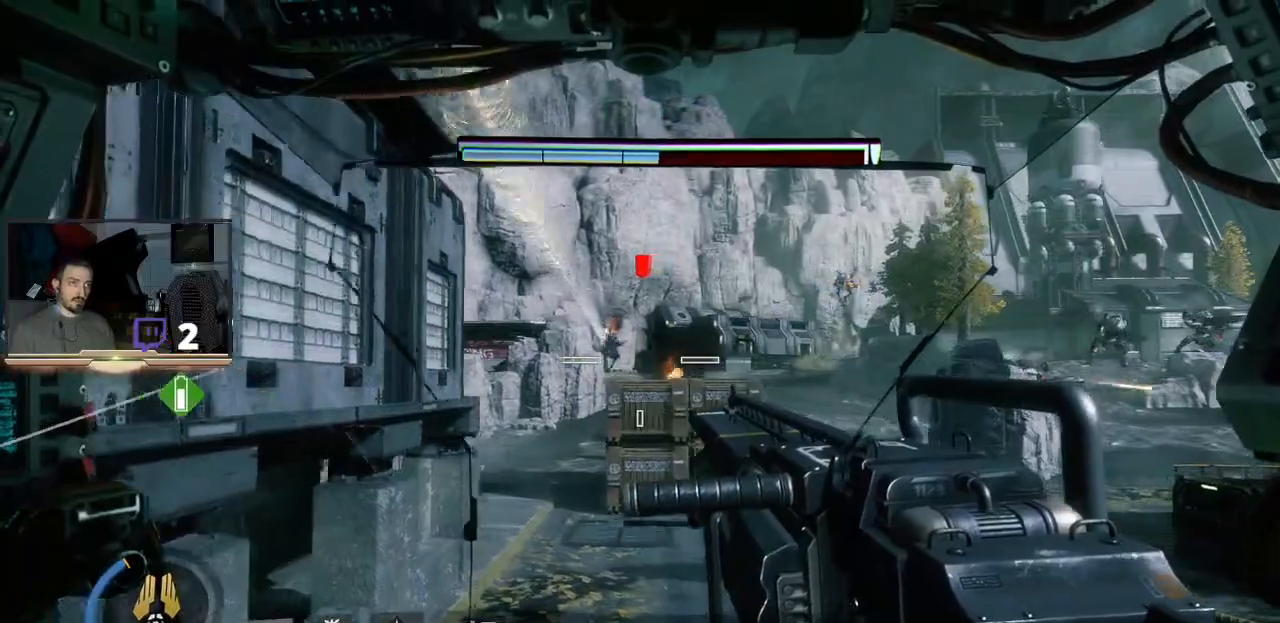
{"buttons": ["L3"], "left_stick": "right", "right_stick": "center", "events": [[133, "TRIANGLE", "down"], [267, "left_stick", "right"], [333, "TRIANGLE", "up"]]}
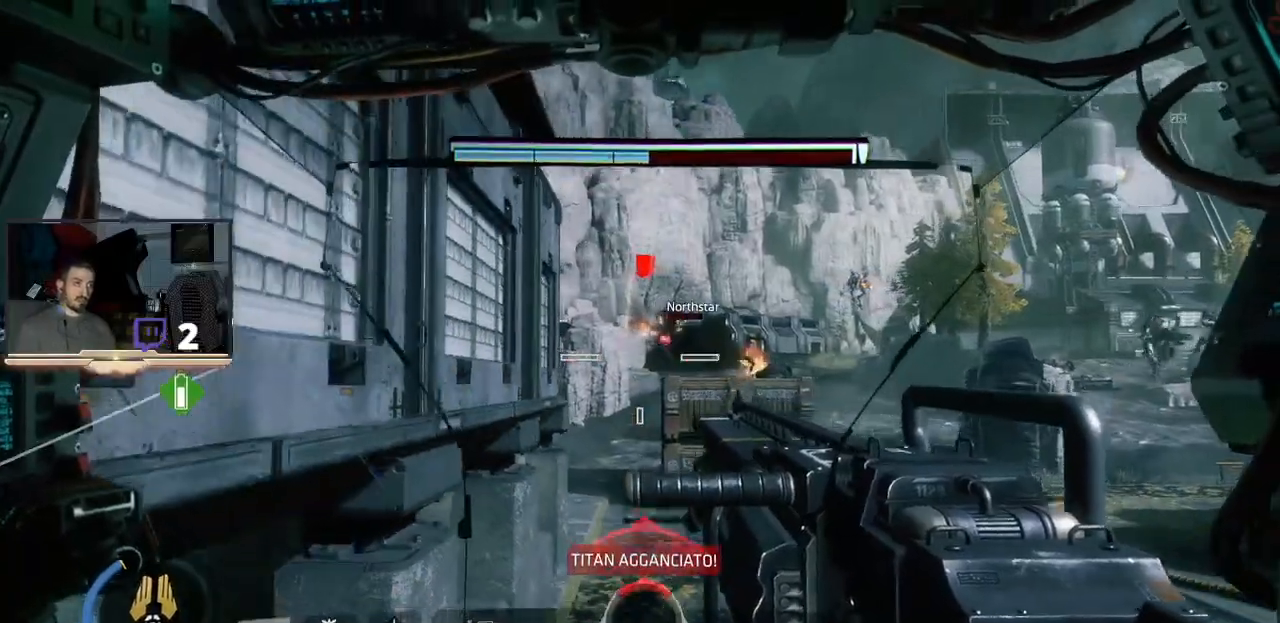
{"buttons": ["L3"], "left_stick": "down", "right_stick": "center", "events": [[367, "left_stick", "down-right"], [467, "left_stick", "down"]]}
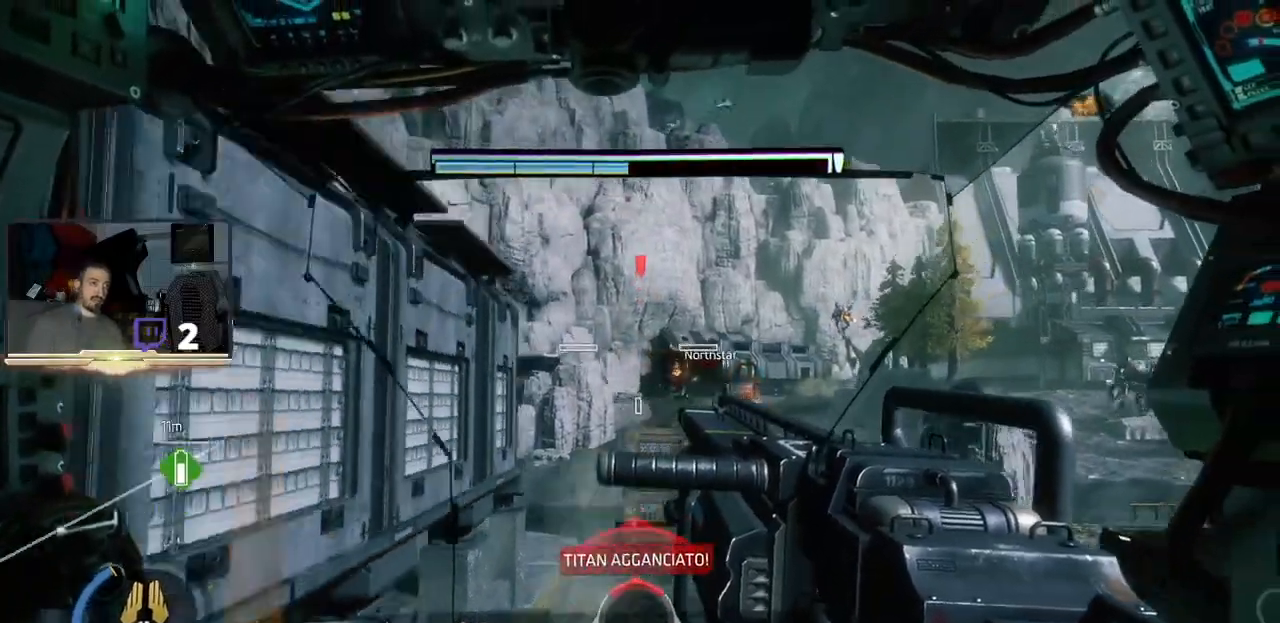
{"buttons": ["L3"], "left_stick": "down-left", "right_stick": "center", "events": [[167, "left_stick", "down-left"]]}
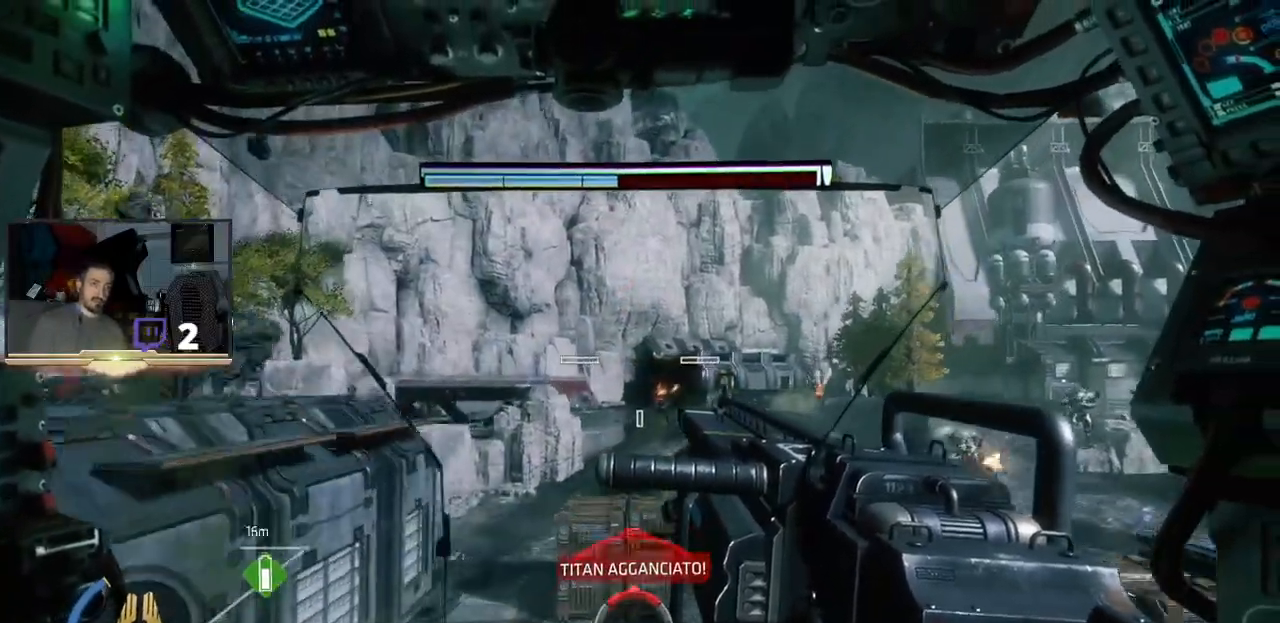
{"buttons": ["L3"], "left_stick": "left", "right_stick": "down-left", "events": [[167, "L3", "up"], [367, "L3", "down"], [367, "left_stick", "left"], [367, "right_stick", "down-left"]]}
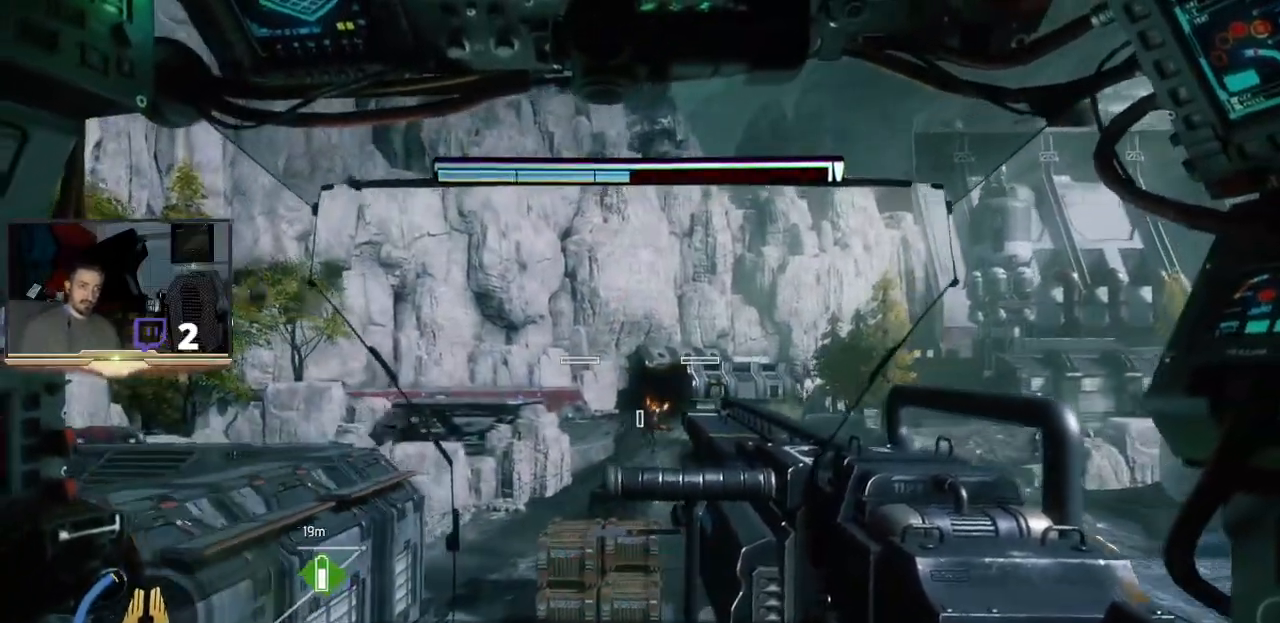
{"buttons": [], "left_stick": "left", "right_stick": "center", "events": [[133, "left_stick", "down-left"], [200, "L3", "up"], [267, "right_stick", "down-right"], [400, "right_stick", "center"], [467, "left_stick", "left"]]}
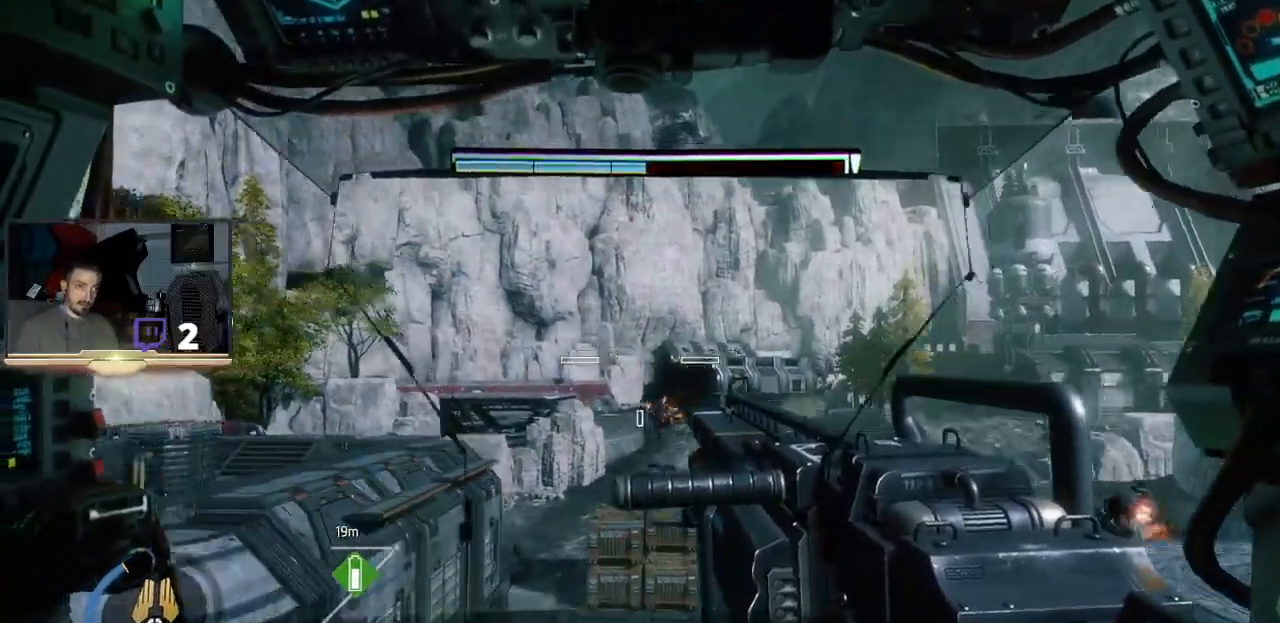
{"buttons": [], "left_stick": "up", "right_stick": "center", "events": [[267, "left_stick", "up-left"], [467, "left_stick", "up"]]}
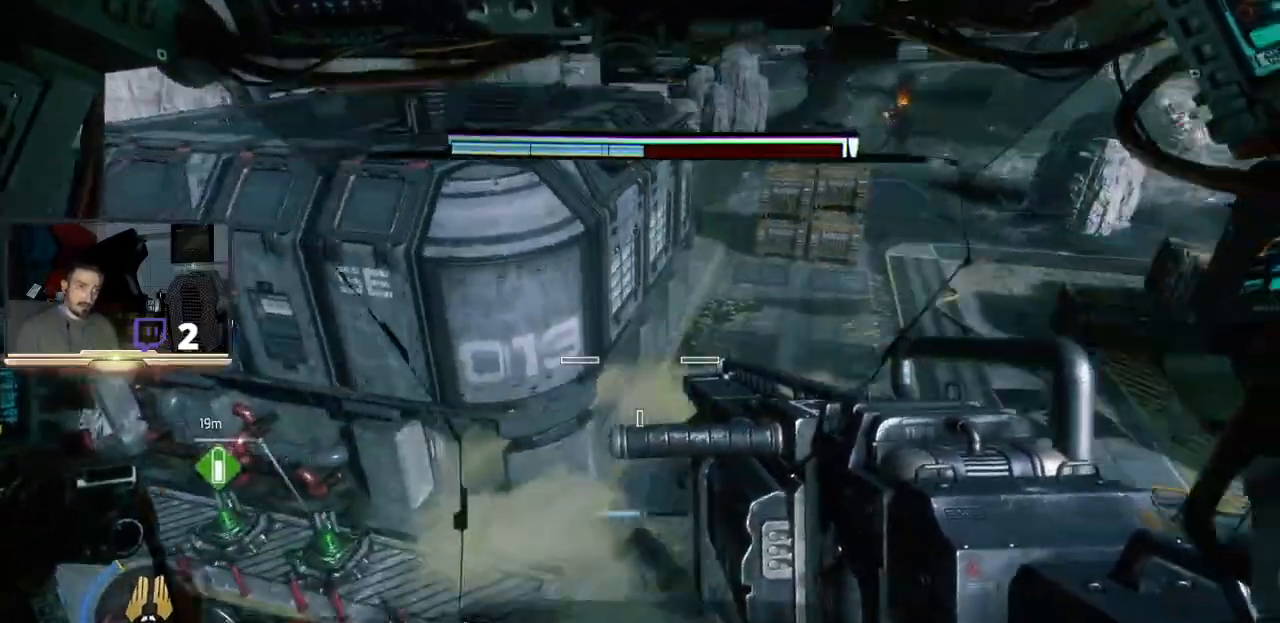
{"buttons": [], "left_stick": "up", "right_stick": "center", "events": []}
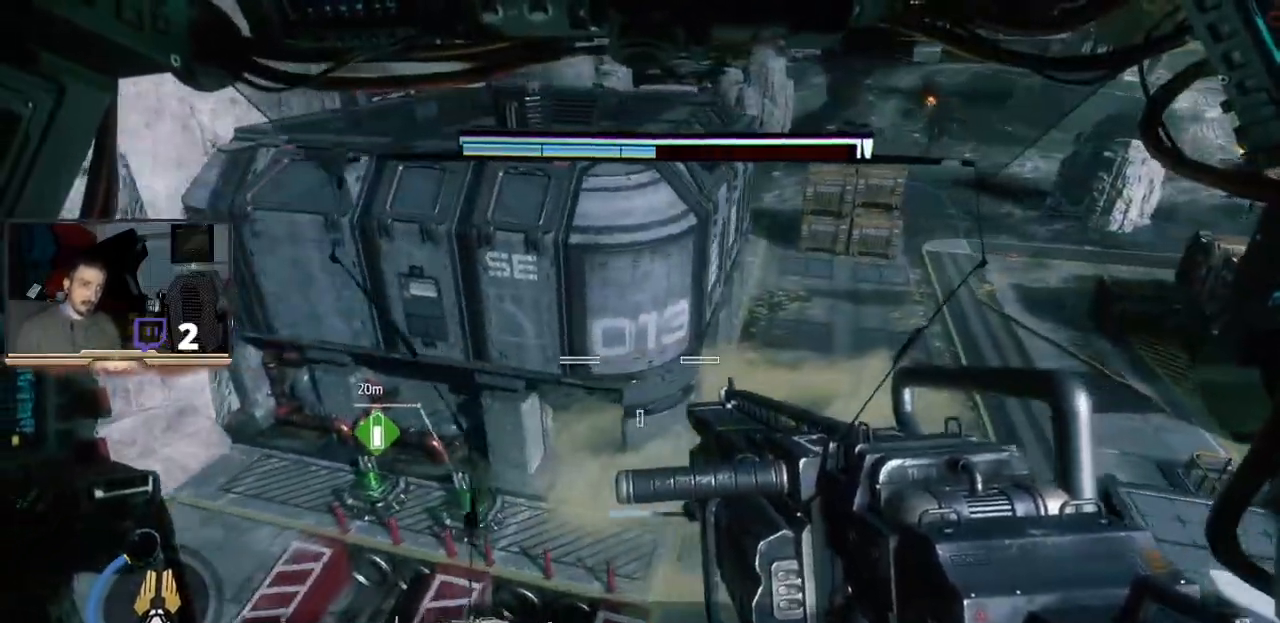
{"buttons": [], "left_stick": "up", "right_stick": "center", "events": []}
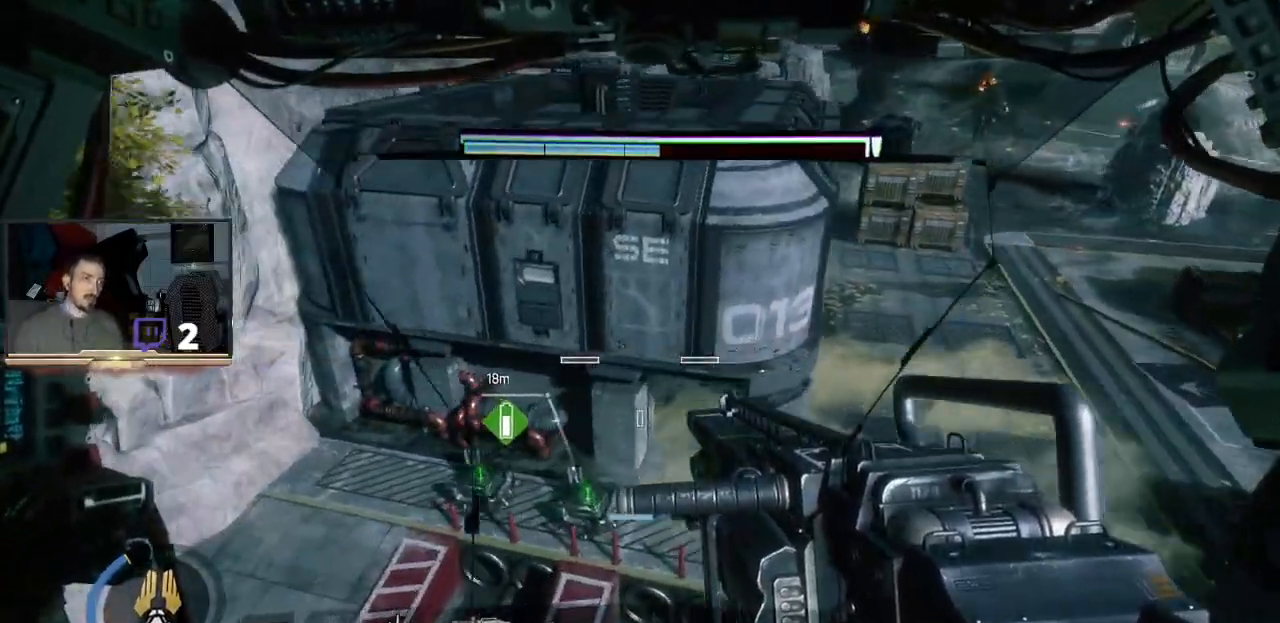
{"buttons": [], "left_stick": "up", "right_stick": "center", "events": []}
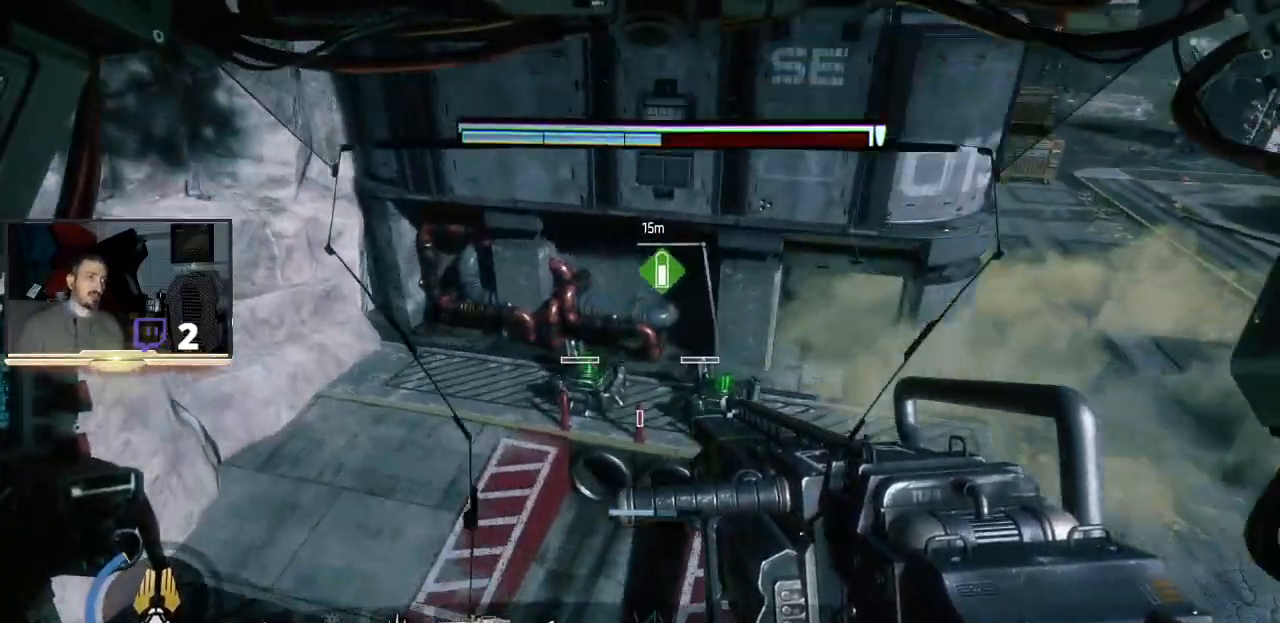
{"buttons": [], "left_stick": "up", "right_stick": "right", "events": [[233, "right_stick", "right"]]}
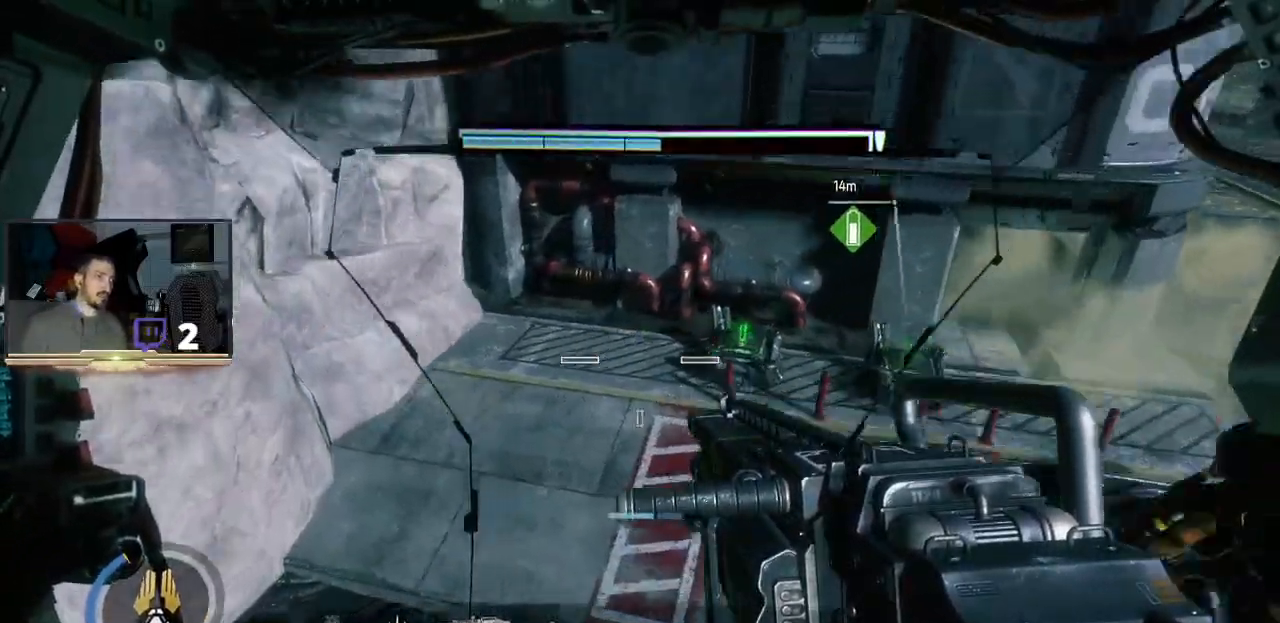
{"buttons": [], "left_stick": "up-left", "right_stick": "center", "events": [[33, "right_stick", "up-right"], [267, "right_stick", "center"], [367, "left_stick", "up-left"]]}
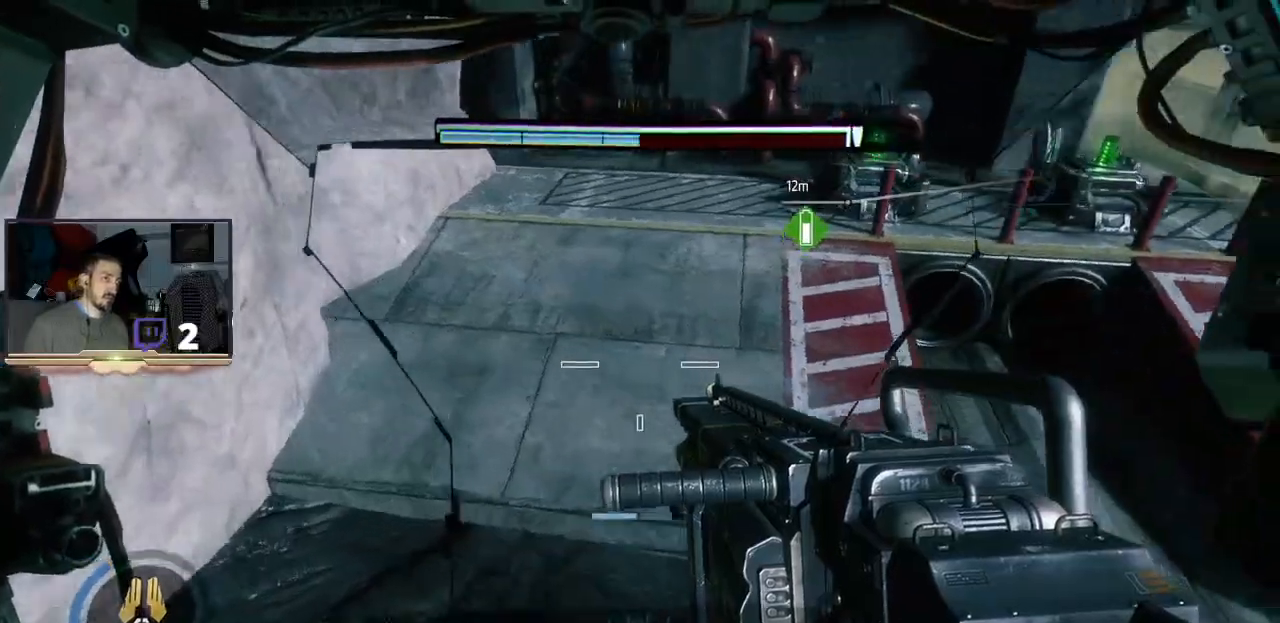
{"buttons": [], "left_stick": "up-left", "right_stick": "center", "events": []}
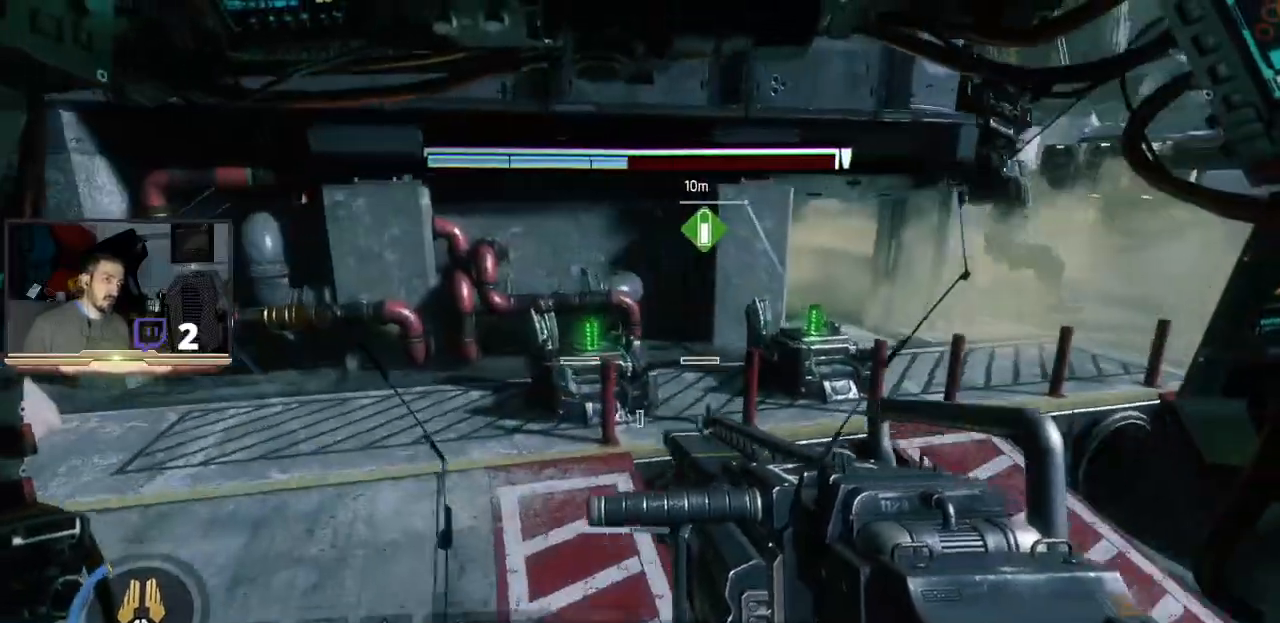
{"buttons": [], "left_stick": "up", "right_stick": "right", "events": [[33, "left_stick", "up"], [33, "right_stick", "right"], [233, "right_stick", "center"], [367, "right_stick", "right"]]}
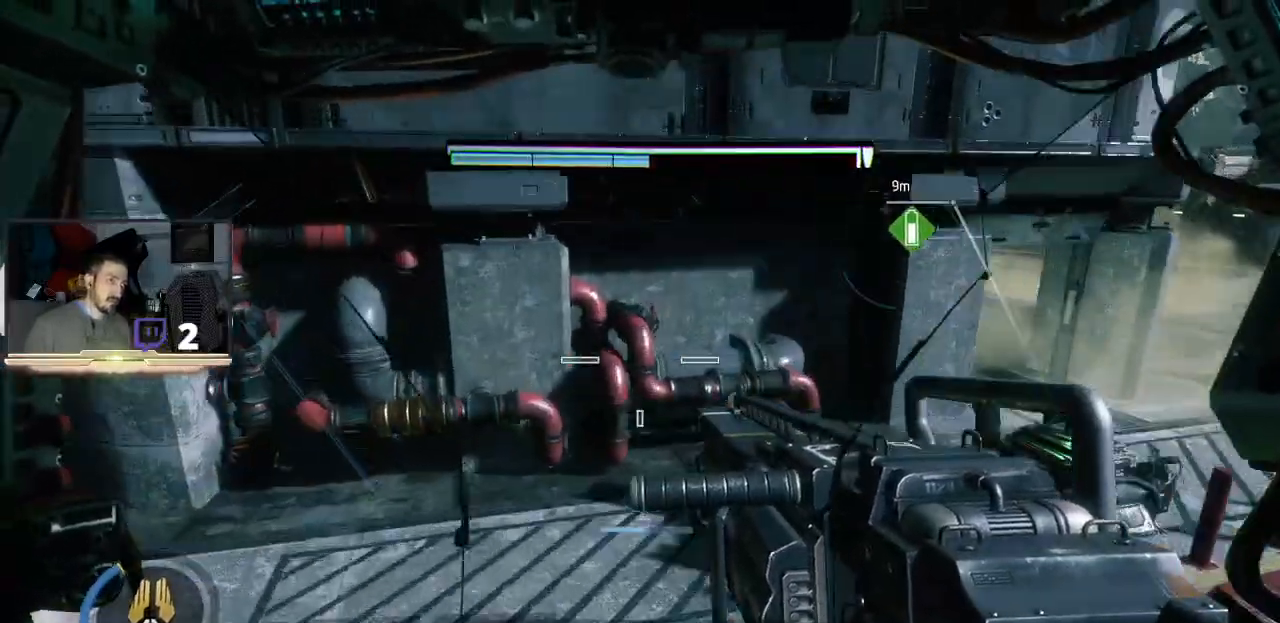
{"buttons": [], "left_stick": "up-right", "right_stick": "center", "events": [[33, "left_stick", "up-right"], [33, "right_stick", "up-right"], [267, "right_stick", "center"]]}
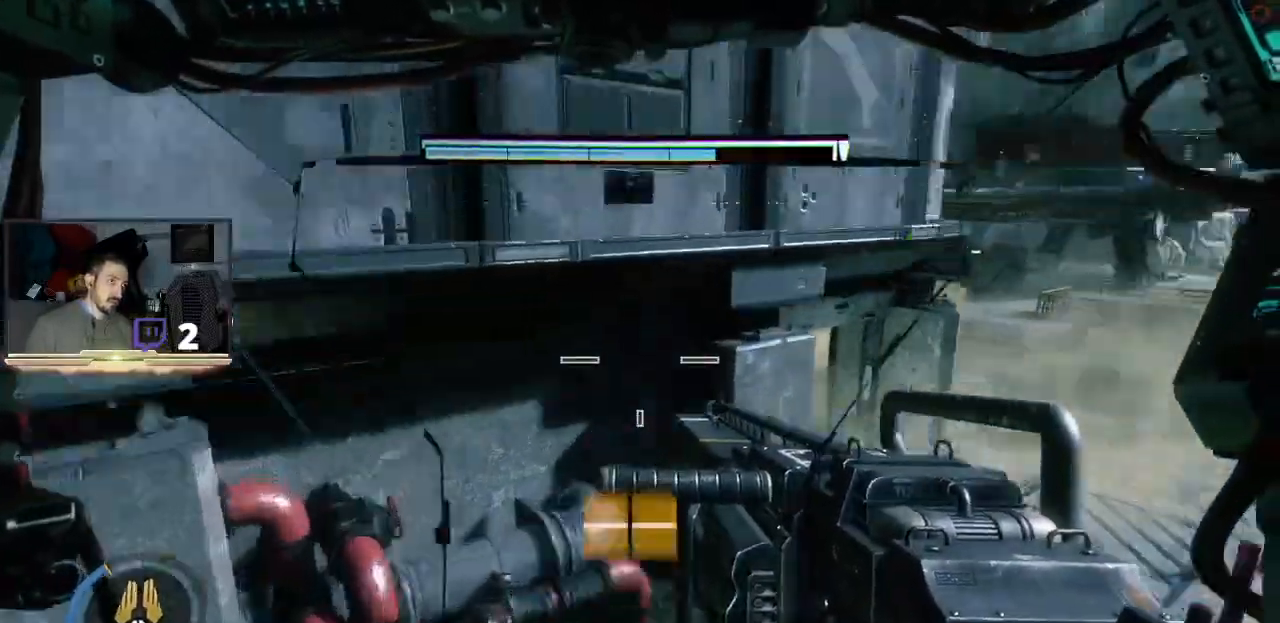
{"buttons": [], "left_stick": "up-right", "right_stick": "center", "events": [[333, "right_stick", "left"], [500, "right_stick", "center"]]}
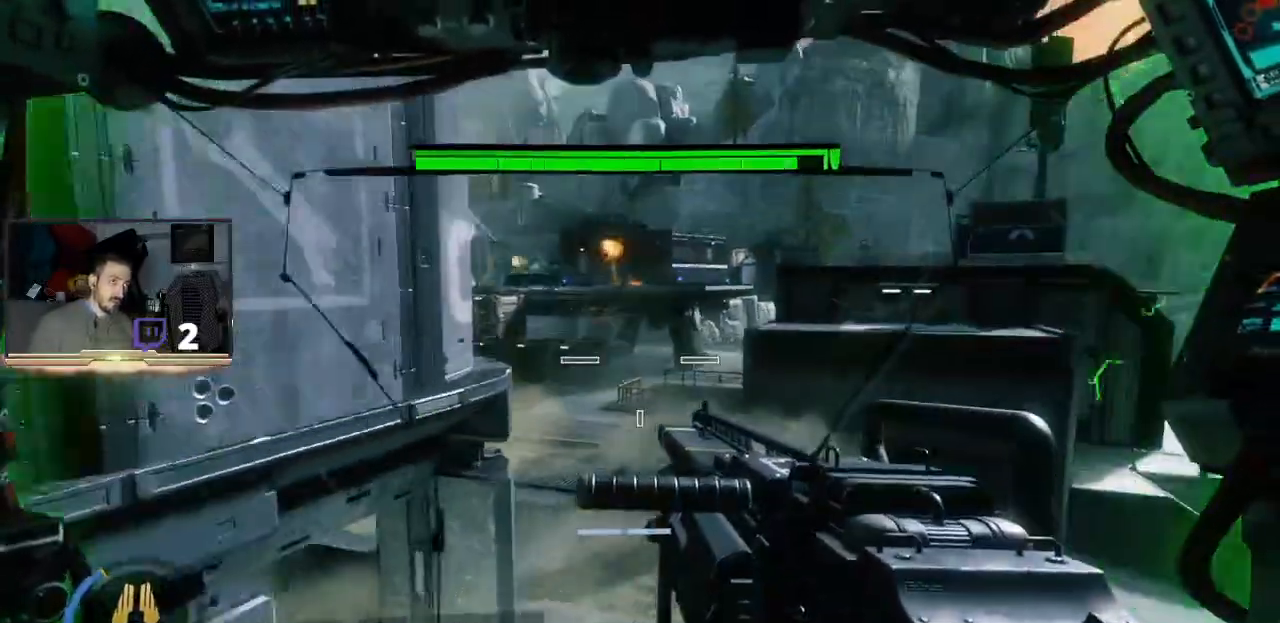
{"buttons": ["L2"], "left_stick": "center", "right_stick": "left", "events": [[300, "left_stick", "center"], [433, "L2", "down"], [433, "right_stick", "left"]]}
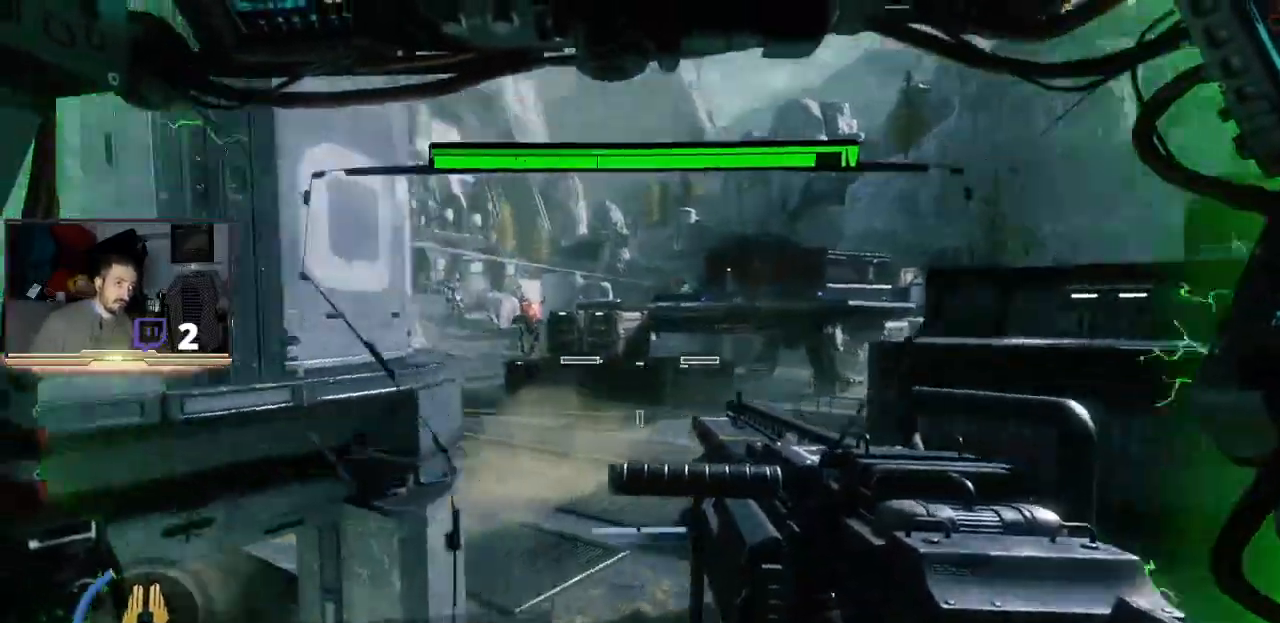
{"buttons": ["L2"], "left_stick": "center", "right_stick": "left", "events": [[100, "right_stick", "center"], [400, "right_stick", "left"]]}
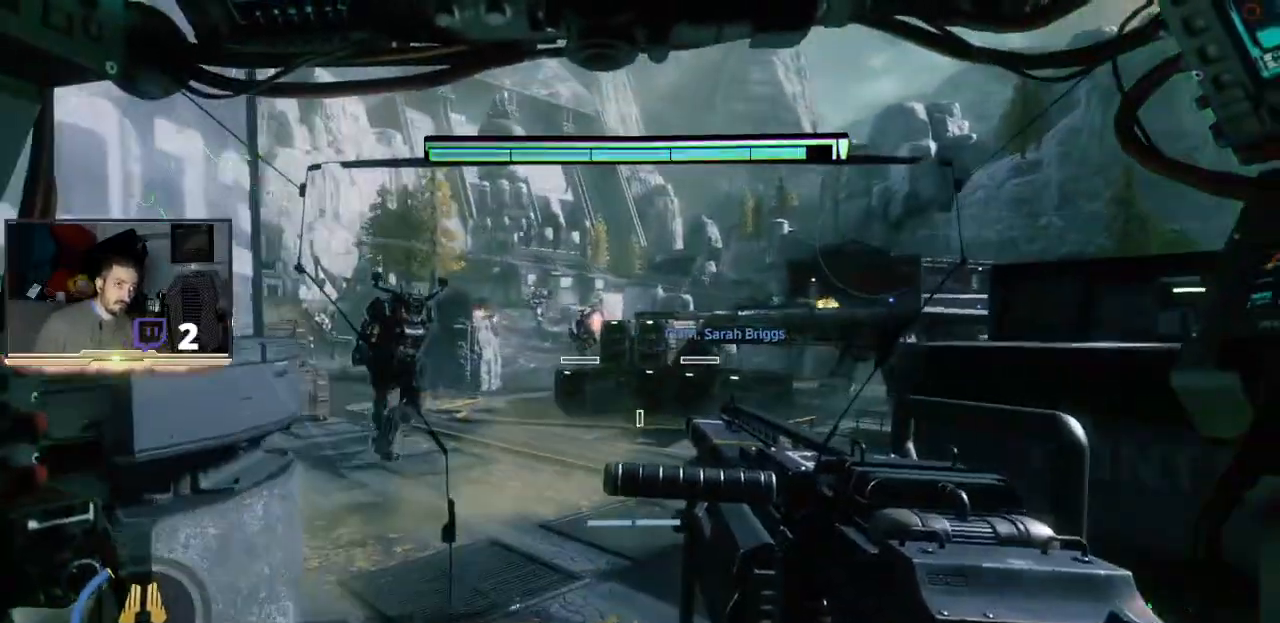
{"buttons": ["L2"], "left_stick": "right", "right_stick": "right", "events": [[267, "right_stick", "center"], [333, "left_stick", "right"], [367, "right_stick", "right"]]}
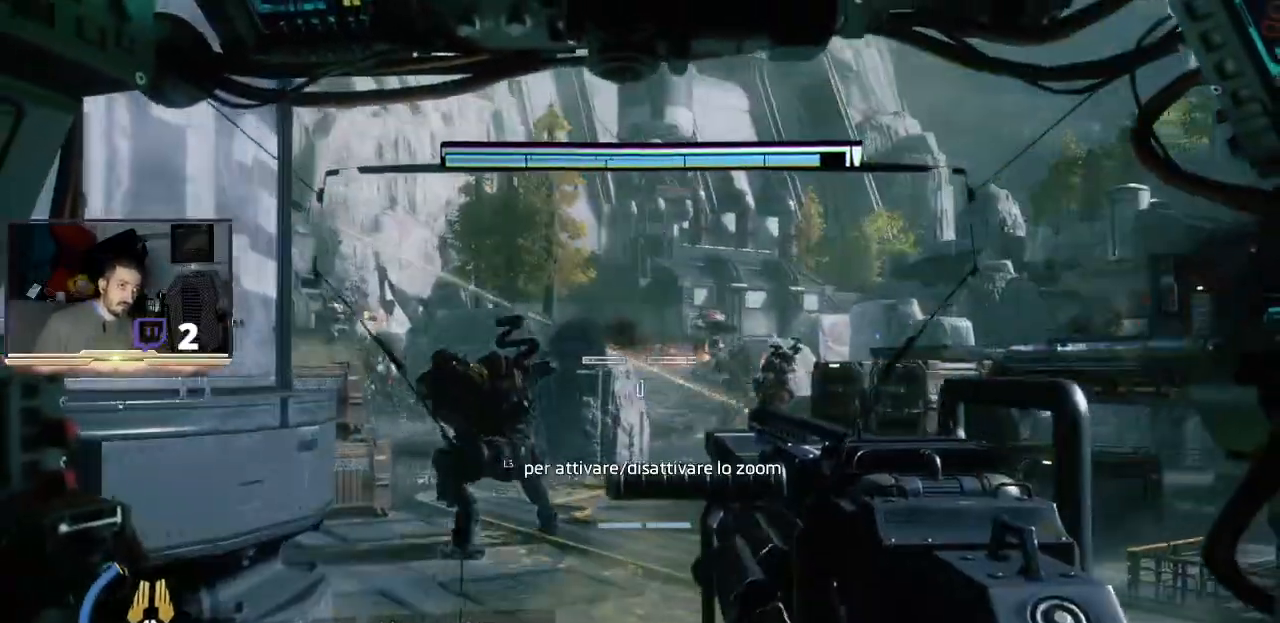
{"buttons": ["L2"], "left_stick": "center", "right_stick": "down-right", "events": [[100, "left_stick", "center"], [100, "right_stick", "center"], [400, "right_stick", "down-right"]]}
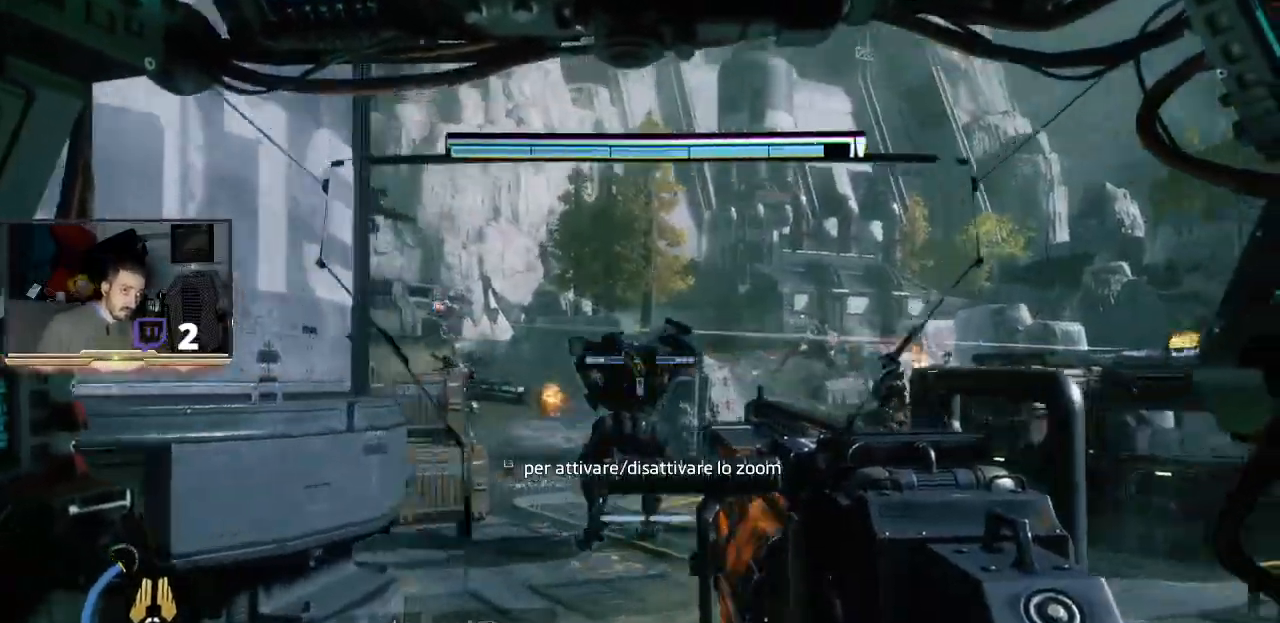
{"buttons": ["L2"], "left_stick": "center", "right_stick": "up", "events": [[167, "right_stick", "center"], [400, "right_stick", "up"]]}
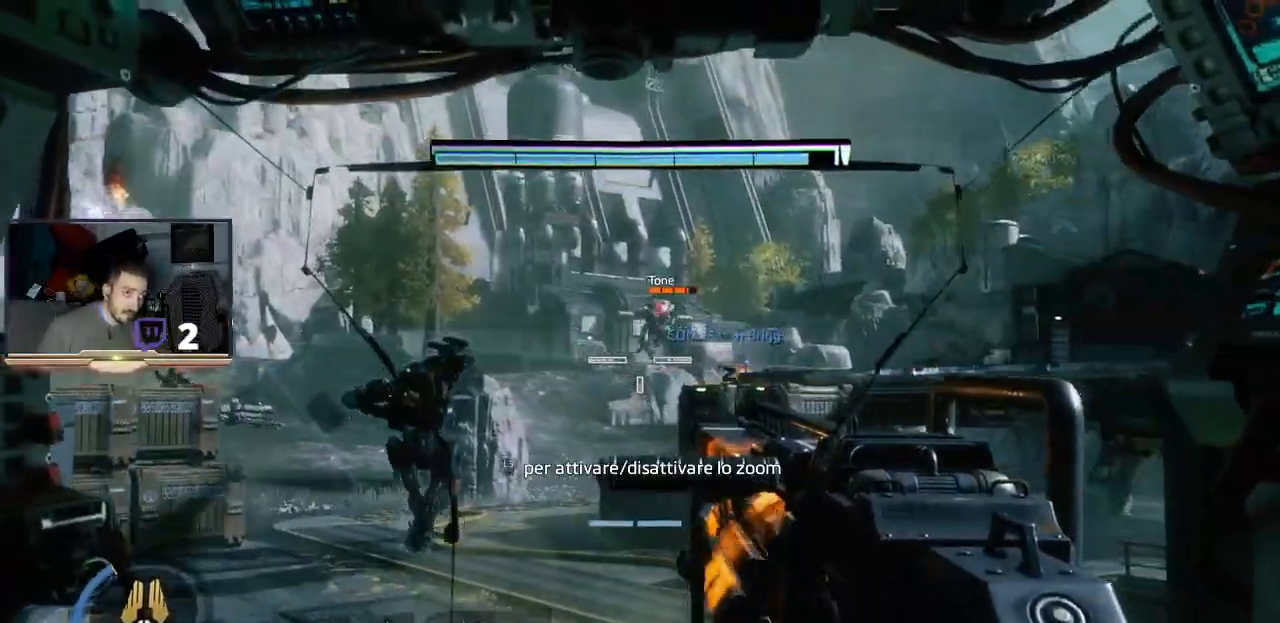
{"buttons": ["L2", "R2"], "left_stick": "center", "right_stick": "center", "events": [[167, "right_stick", "center"], [400, "R2", "down"]]}
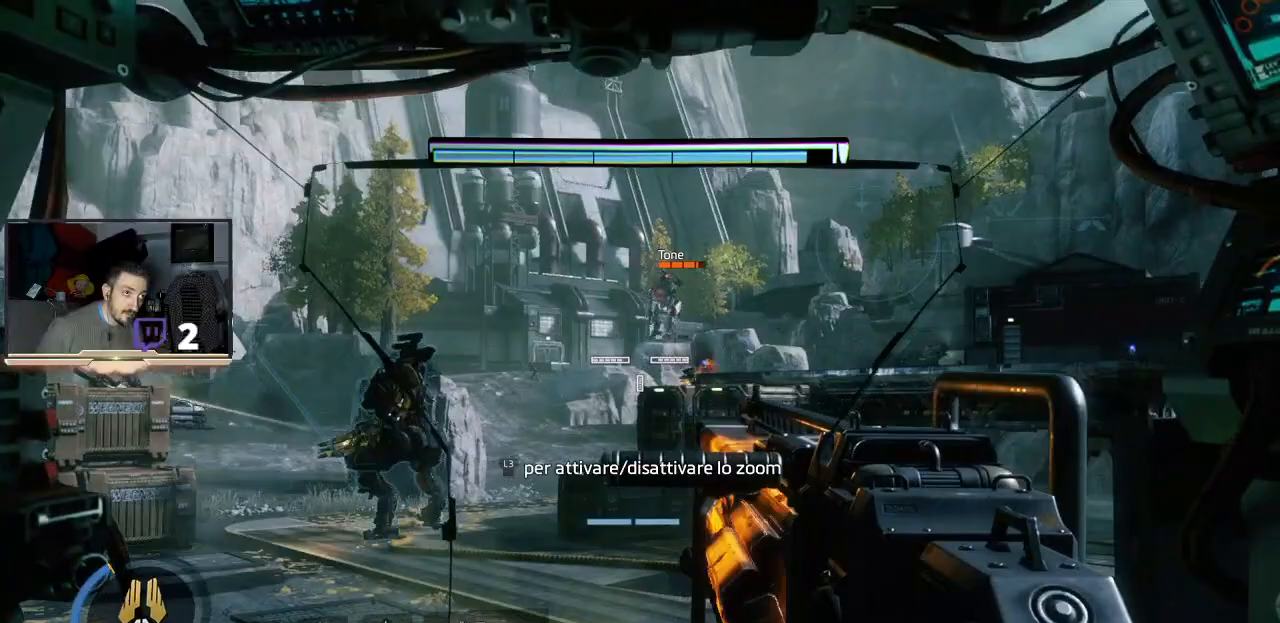
{"buttons": ["L2"], "left_stick": "center", "right_stick": "center", "events": [[100, "R2", "up"], [200, "right_stick", "down-right"], [367, "right_stick", "center"]]}
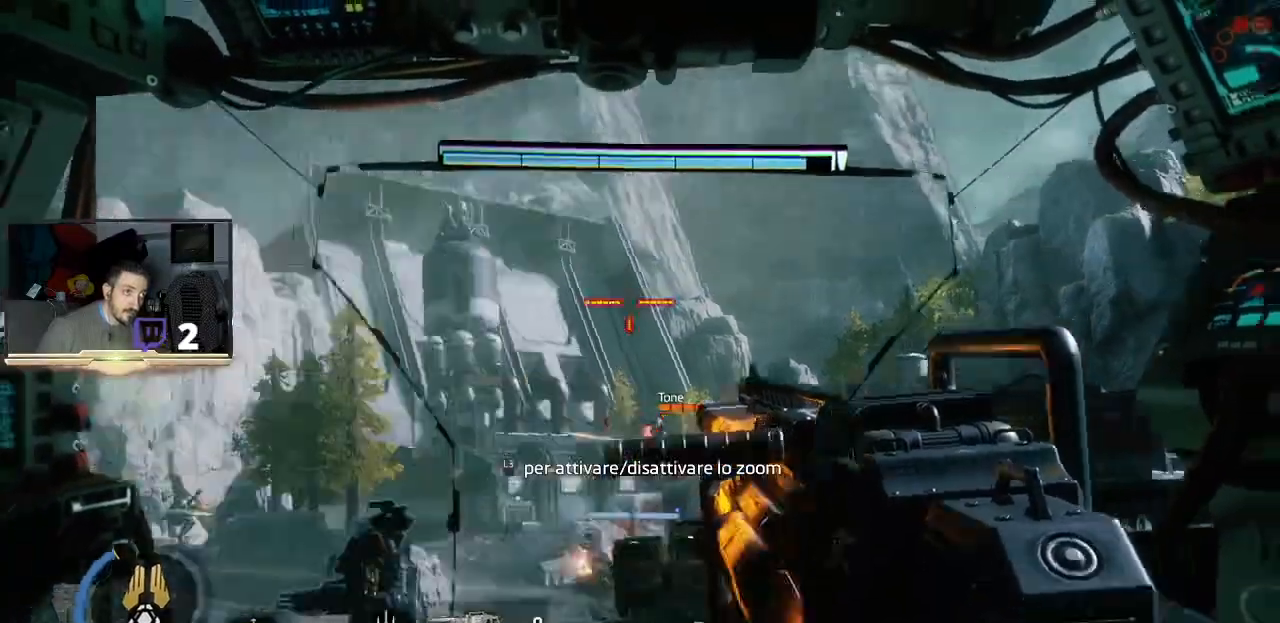
{"buttons": ["L2"], "left_stick": "center", "right_stick": "left"}
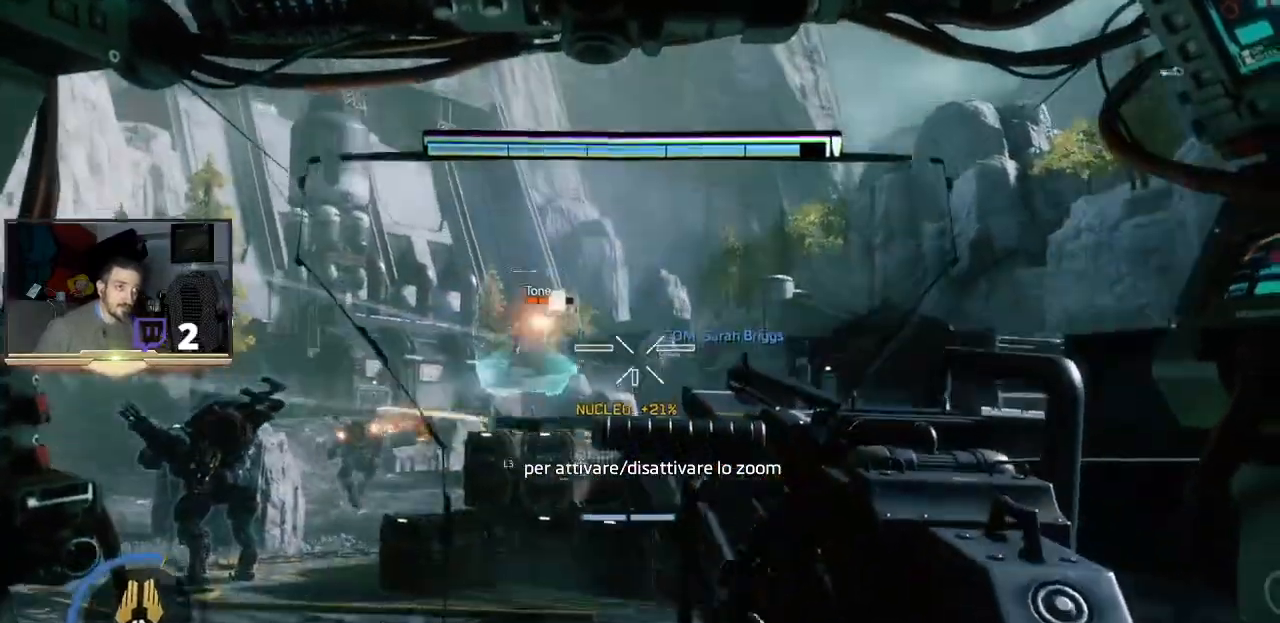
{"buttons": ["L2"], "left_stick": "center", "right_stick": "center", "events": [[167, "right_stick", "center"], [200, "R2", "down"], [400, "R2", "up"]]}
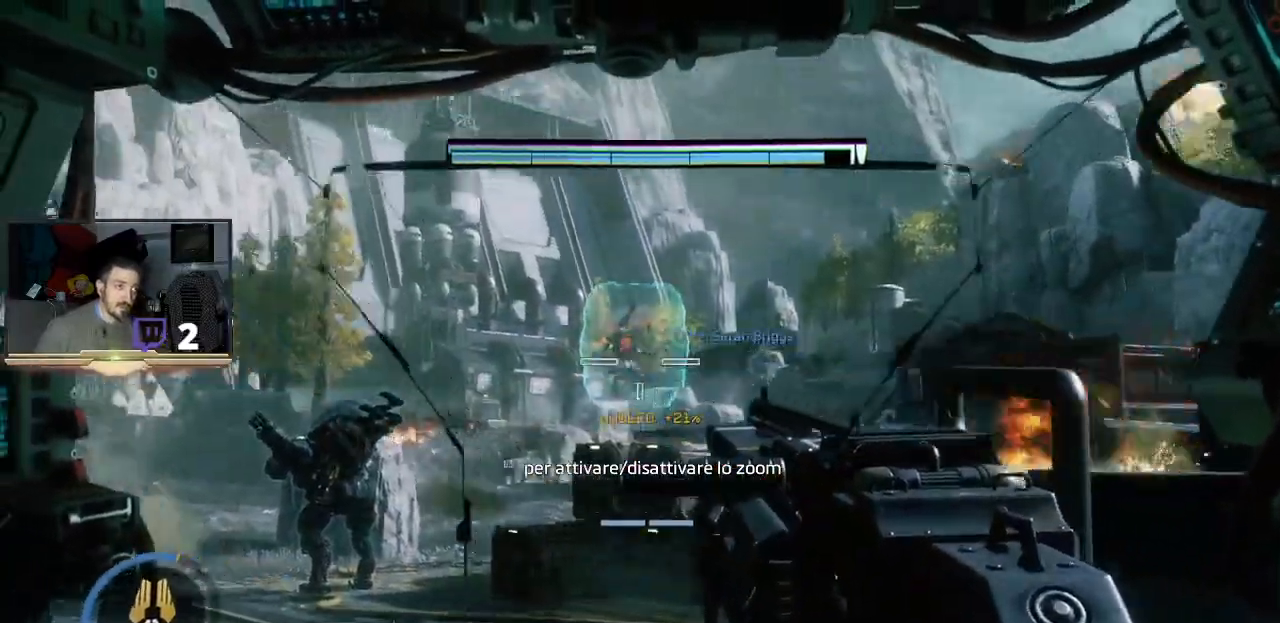
{"buttons": ["L2"], "left_stick": "center", "right_stick": "center", "events": [[67, "left_stick", "right"], [167, "right_stick", "left"], [367, "right_stick", "center"], [433, "left_stick", "center"]]}
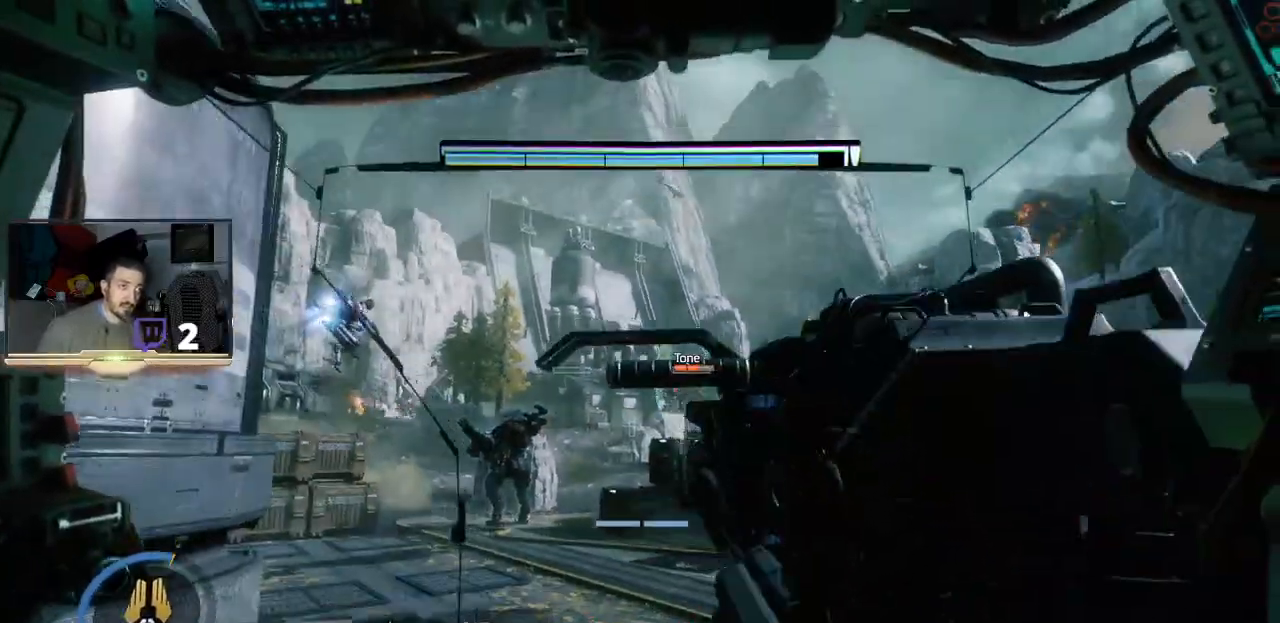
{"buttons": ["L2"], "left_stick": "center", "right_stick": "down-left", "events": [[67, "right_stick", "right"], [200, "right_stick", "center"], [433, "right_stick", "down-left"]]}